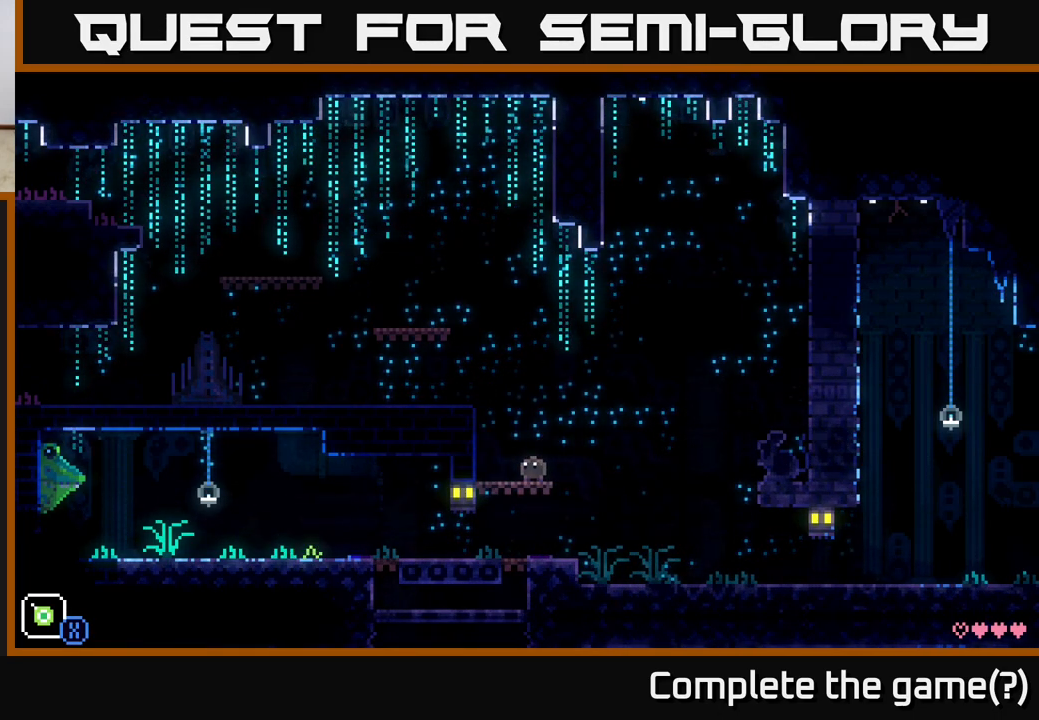
Gameplay with a controller (Xbox layout); each line is a JSON object with the inputs held at the frame after it. "events" lists button and stick changes between this image and that frame as [ms after this image, input, new state], when the widget could be followed in between.
{"buttons": [], "left_stick": "left", "right_stick": "center", "events": [[133, "left_stick", "left"], [183, "A", "down"], [500, "A", "up"]]}
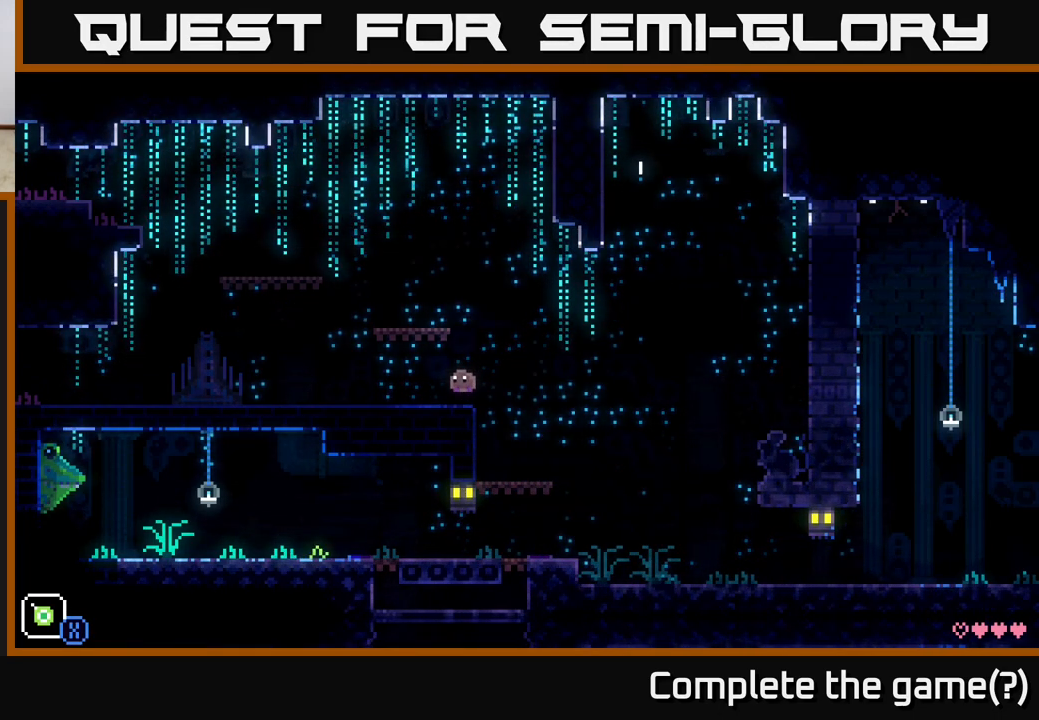
{"buttons": [], "left_stick": "left", "right_stick": "center", "events": []}
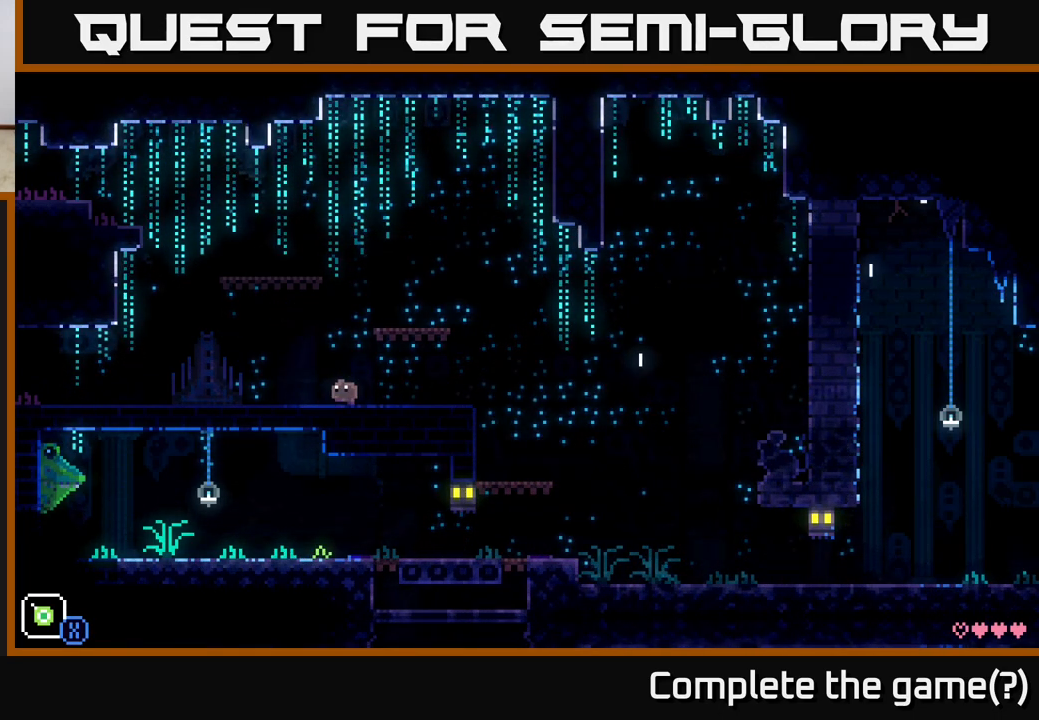
{"buttons": [], "left_stick": "center", "right_stick": "center", "events": [[83, "left_stick", "center"], [200, "SELECT", "down"], [383, "SELECT", "up"]]}
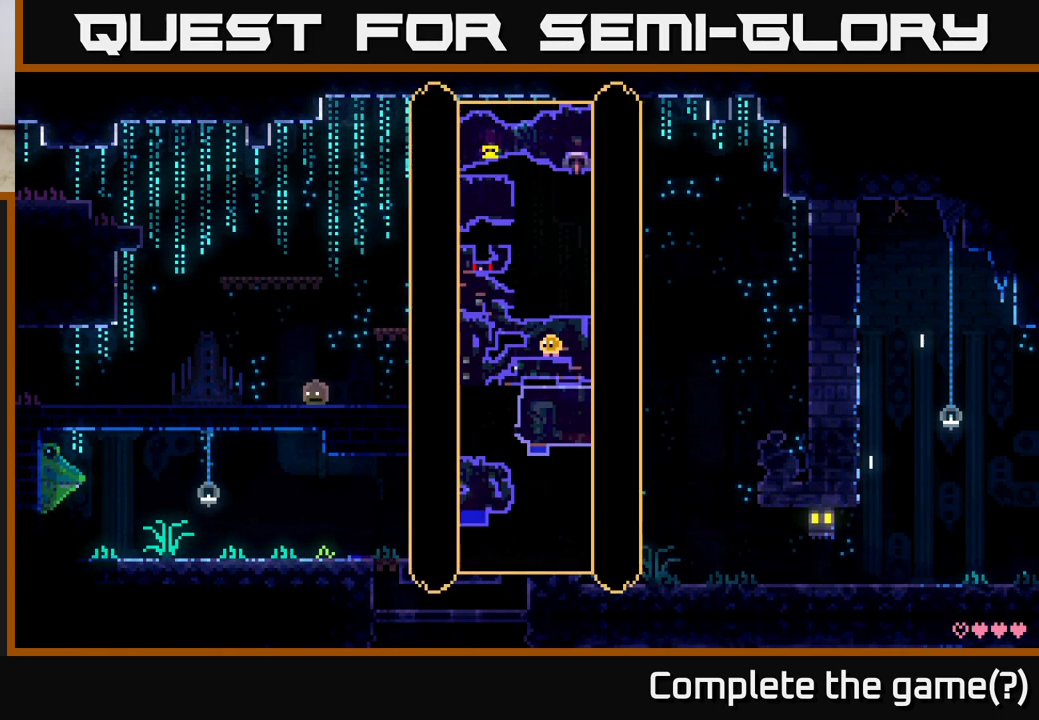
{"buttons": [], "left_stick": "center", "right_stick": "center", "events": []}
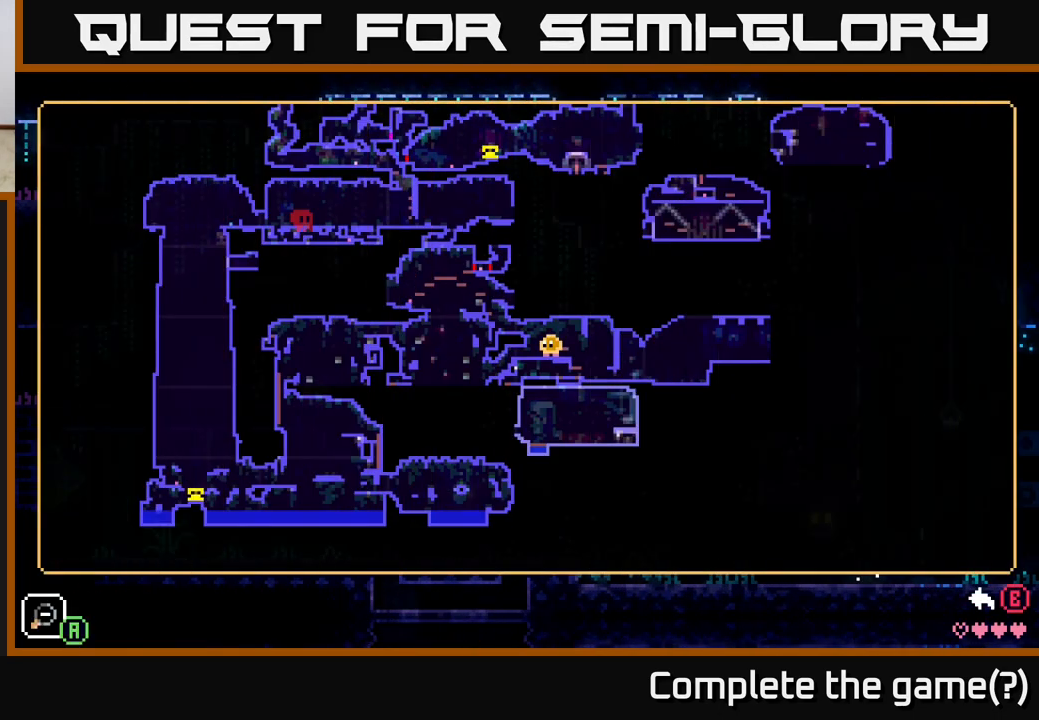
{"buttons": [], "left_stick": "center", "right_stick": "center", "events": []}
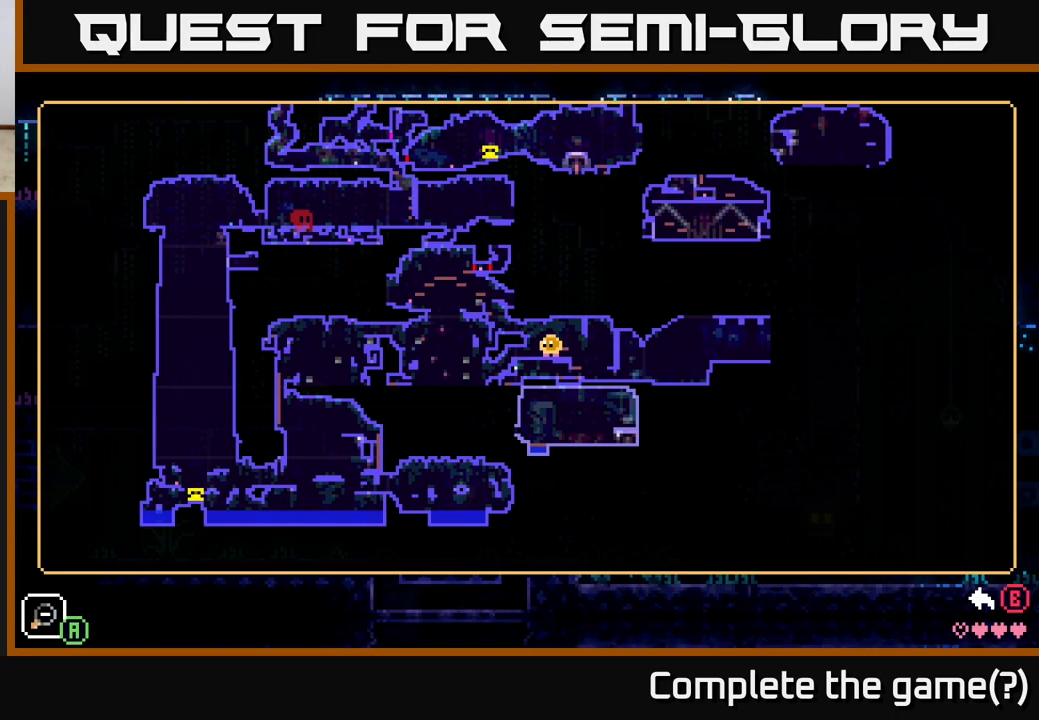
{"buttons": [], "left_stick": "center", "right_stick": "center", "events": []}
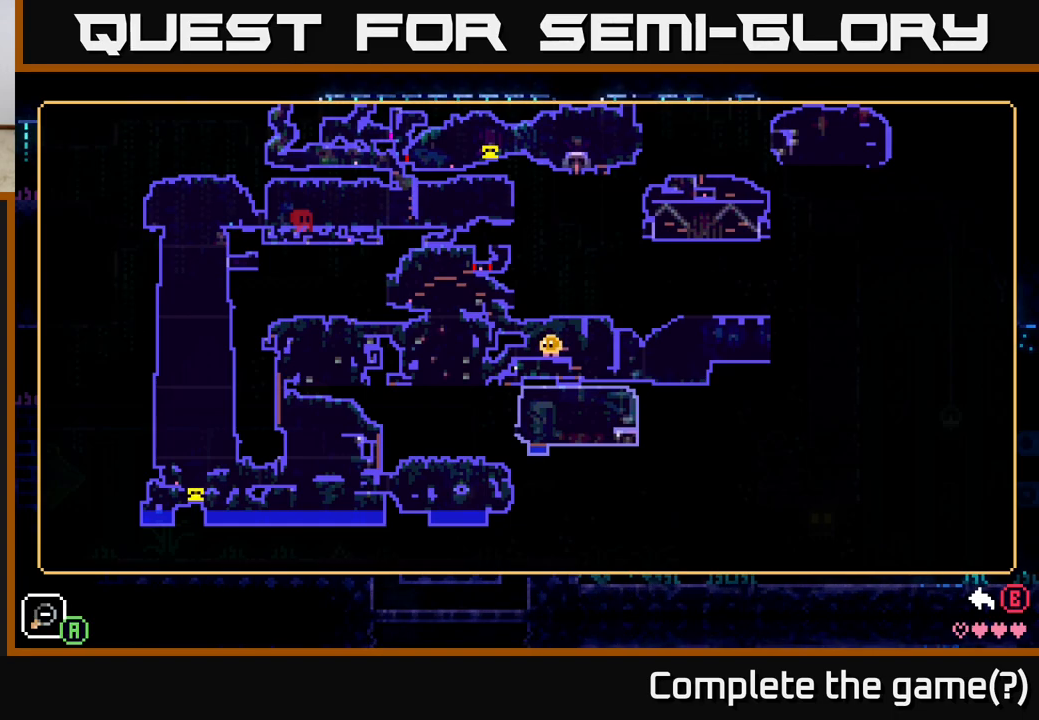
{"buttons": [], "left_stick": "center", "right_stick": "center", "events": []}
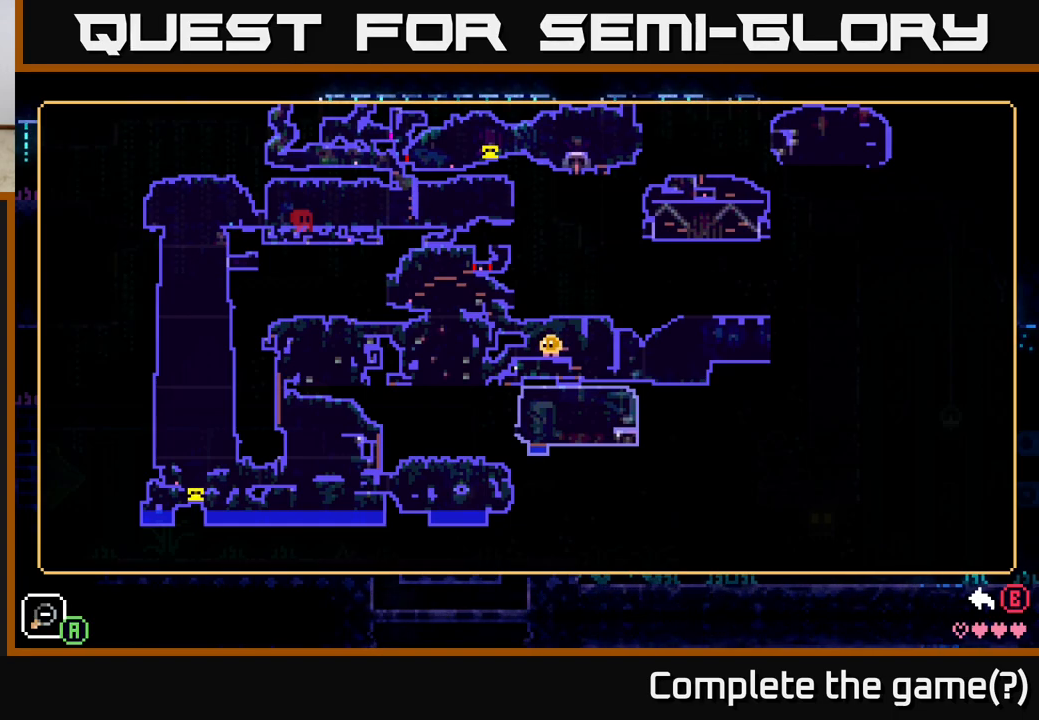
{"buttons": [], "left_stick": "center", "right_stick": "center", "events": []}
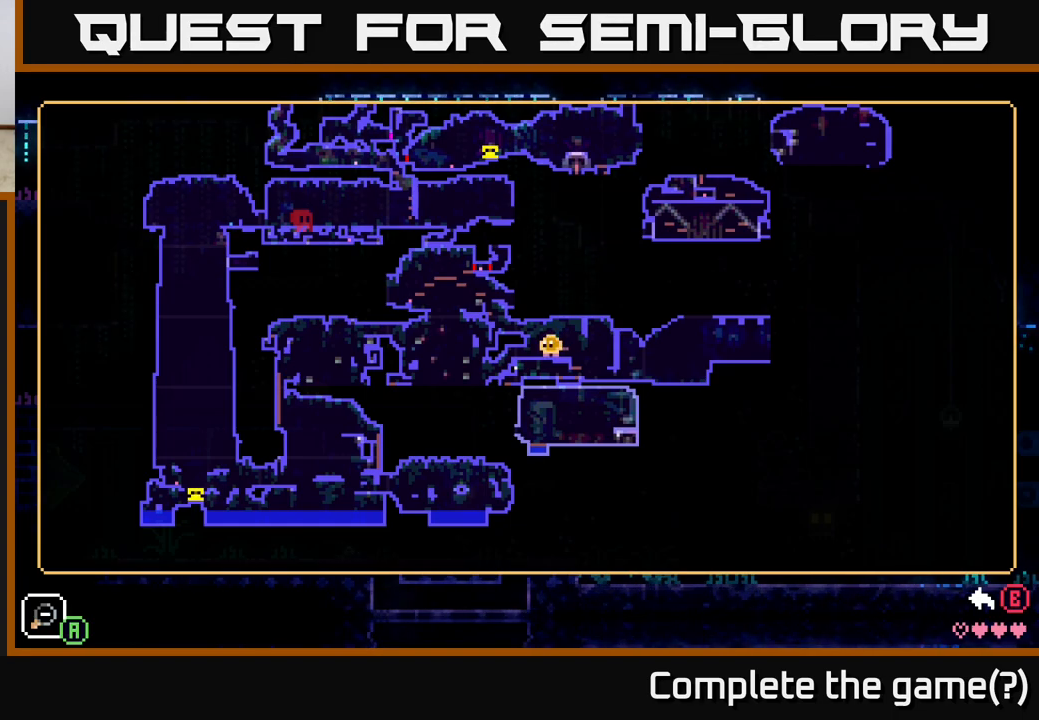
{"buttons": [], "left_stick": "center", "right_stick": "center", "events": []}
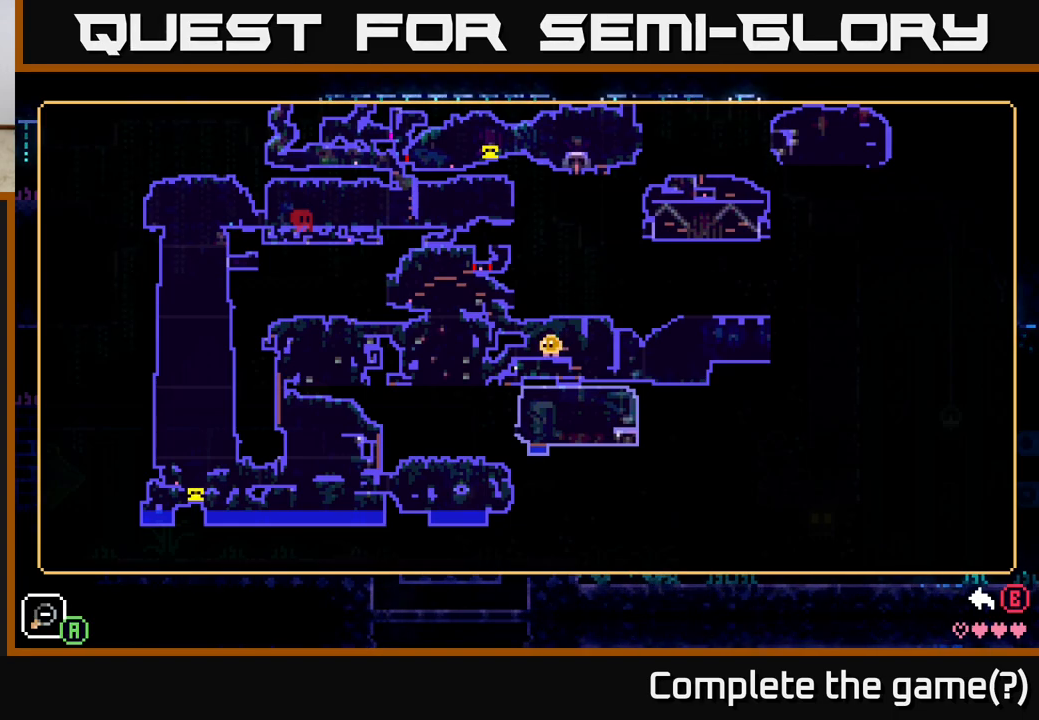
{"buttons": [], "left_stick": "center", "right_stick": "center", "events": []}
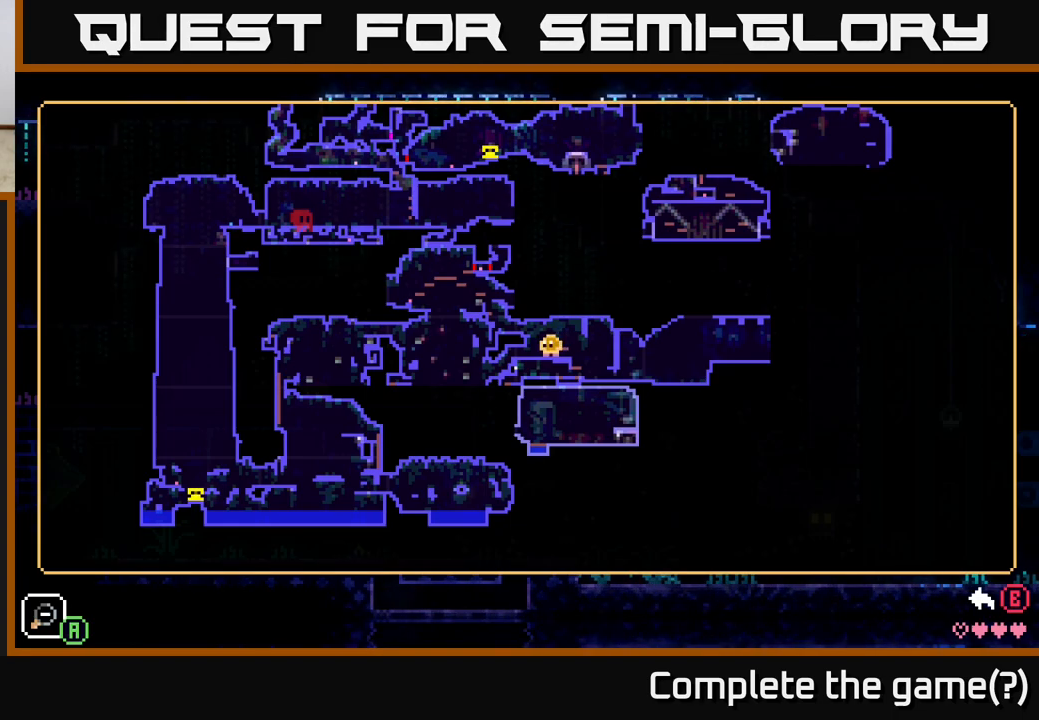
{"buttons": [], "left_stick": "center", "right_stick": "center", "events": [[250, "SELECT", "down"], [333, "SELECT", "up"]]}
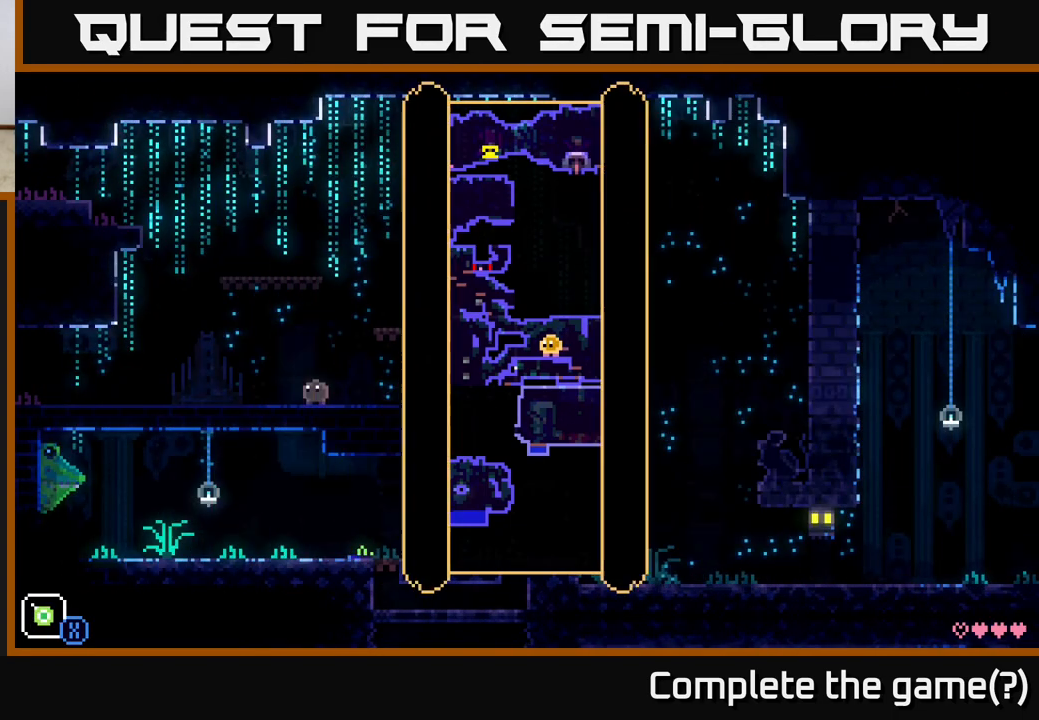
{"buttons": ["A"], "left_stick": "right", "right_stick": "center", "events": [[50, "left_stick", "up-left"], [183, "A", "down"], [433, "left_stick", "right"]]}
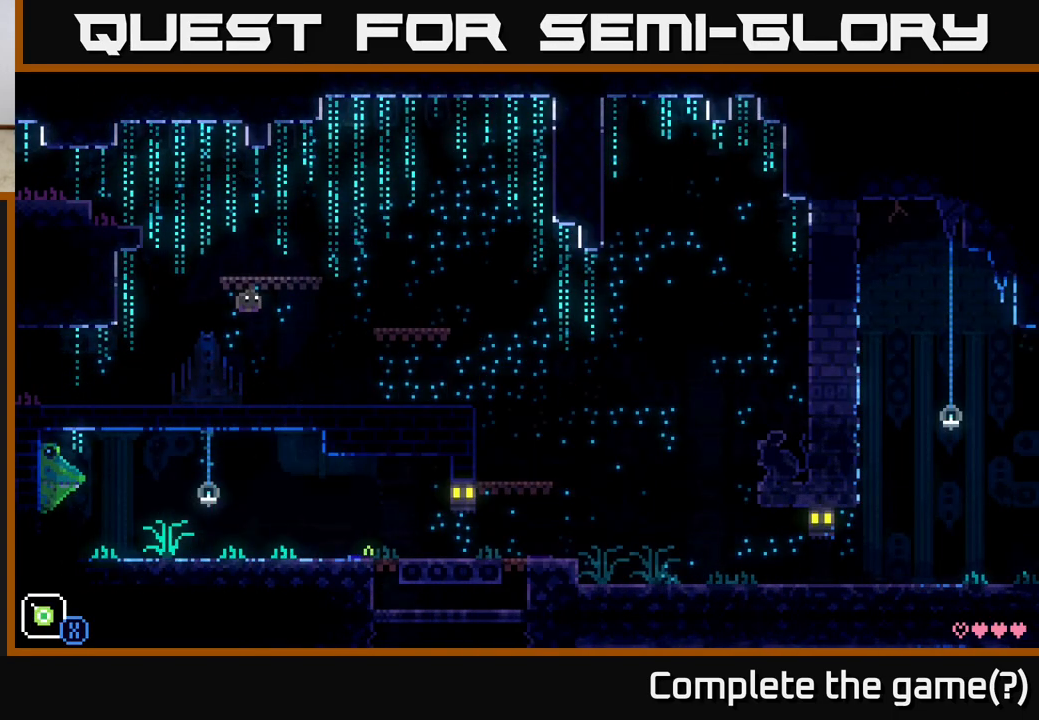
{"buttons": ["A"], "left_stick": "right", "right_stick": "center", "events": [[33, "A", "up"], [400, "A", "down"]]}
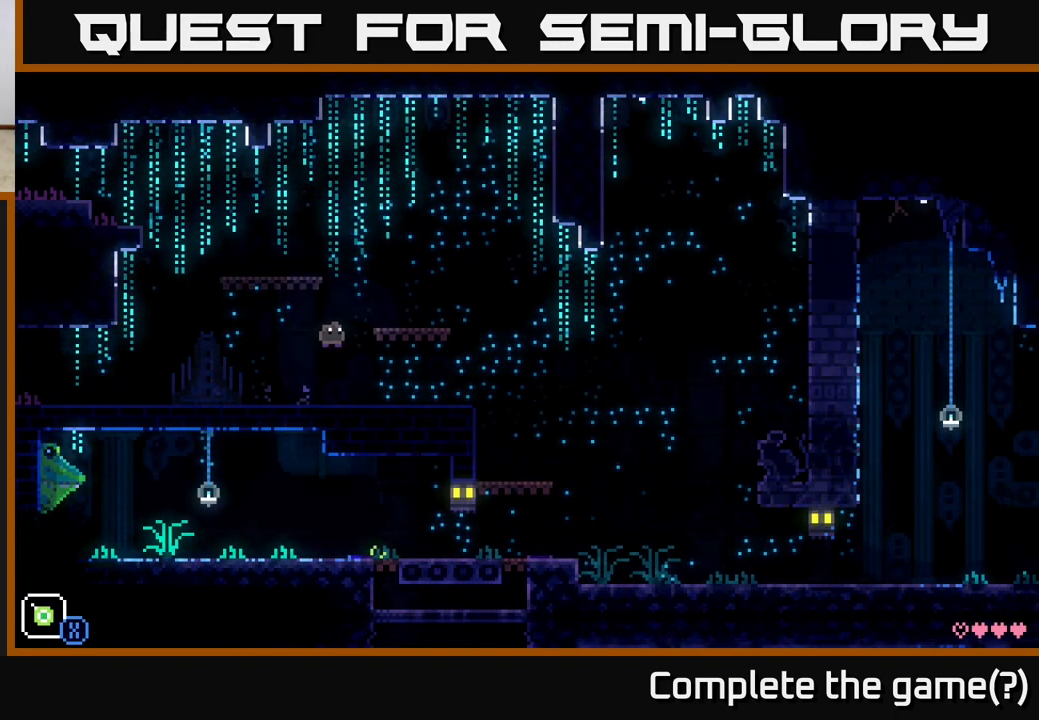
{"buttons": ["A"], "left_stick": "left", "right_stick": "center", "events": [[117, "A", "up"], [250, "left_stick", "up"], [317, "left_stick", "left"], [383, "A", "down"]]}
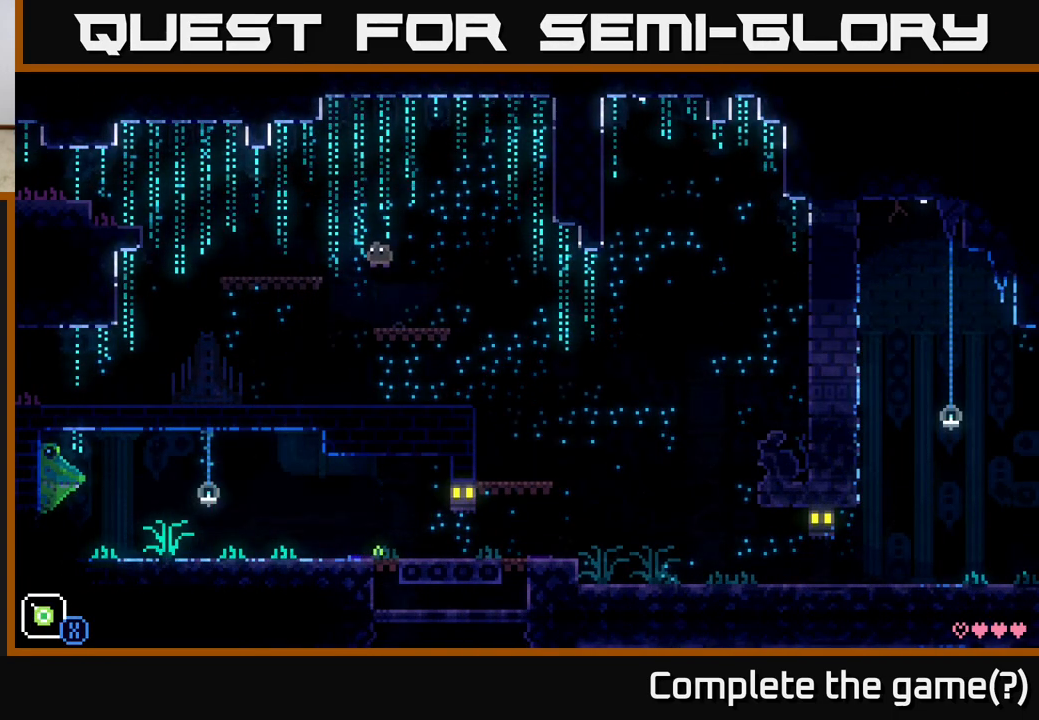
{"buttons": [], "left_stick": "left", "right_stick": "center", "events": [[167, "A", "up"]]}
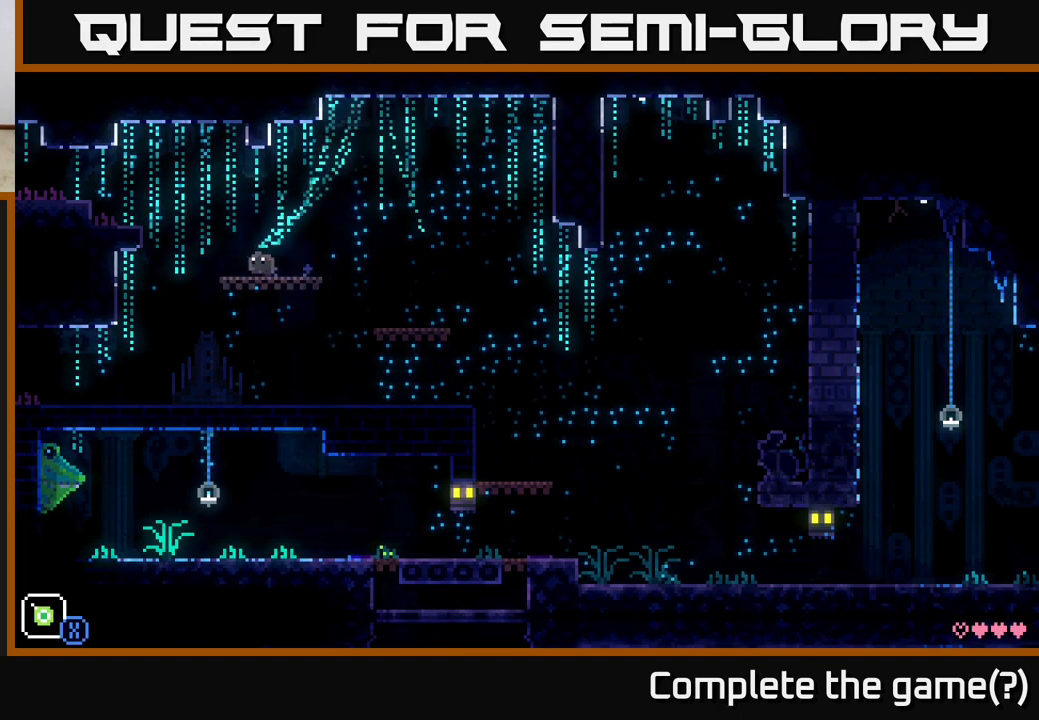
{"buttons": [], "left_stick": "left", "right_stick": "center", "events": [[167, "A", "down"], [333, "A", "up"]]}
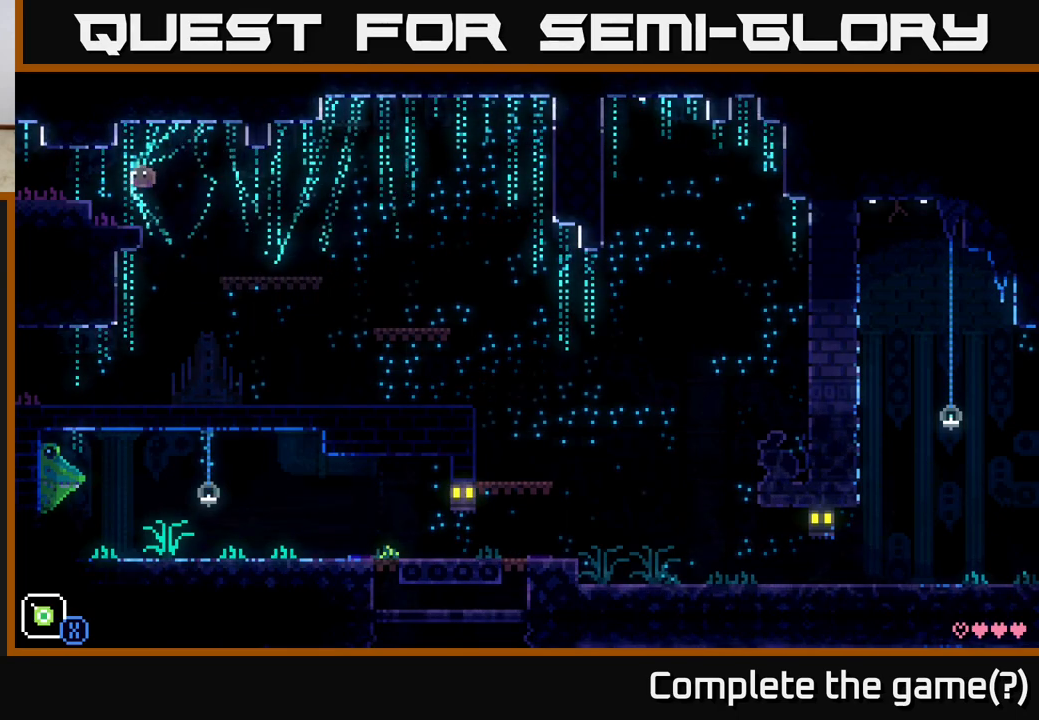
{"buttons": [], "left_stick": "left", "right_stick": "center", "events": [[233, "A", "down"], [383, "A", "up"]]}
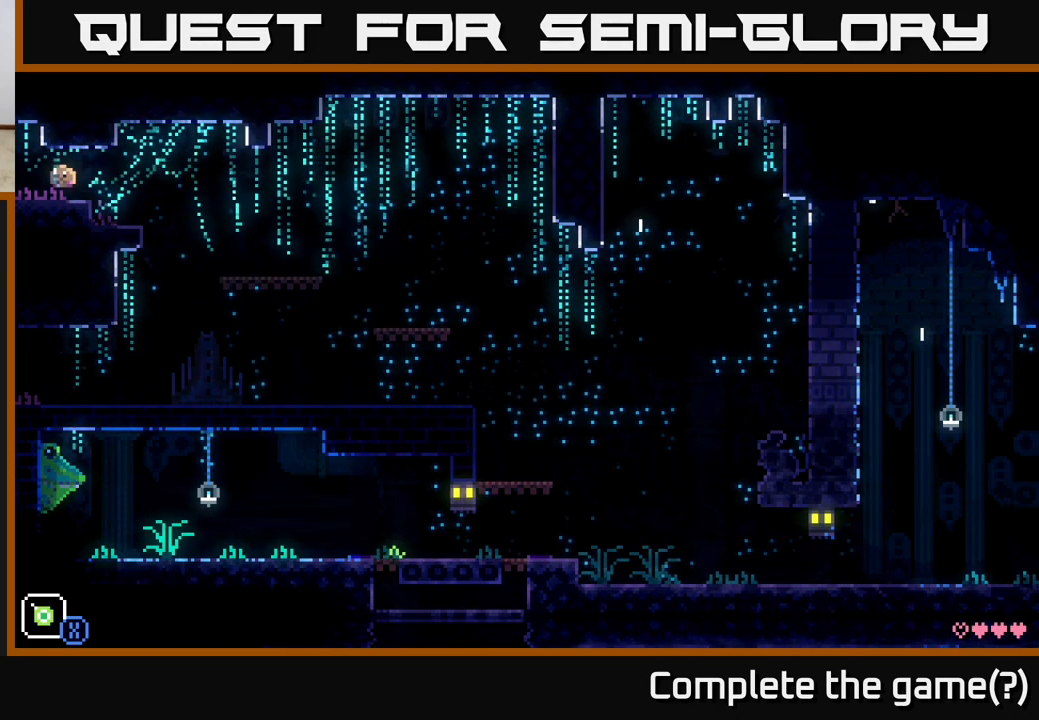
{"buttons": [], "left_stick": "left", "right_stick": "center", "events": [[317, "left_stick", "center"], [417, "left_stick", "left"]]}
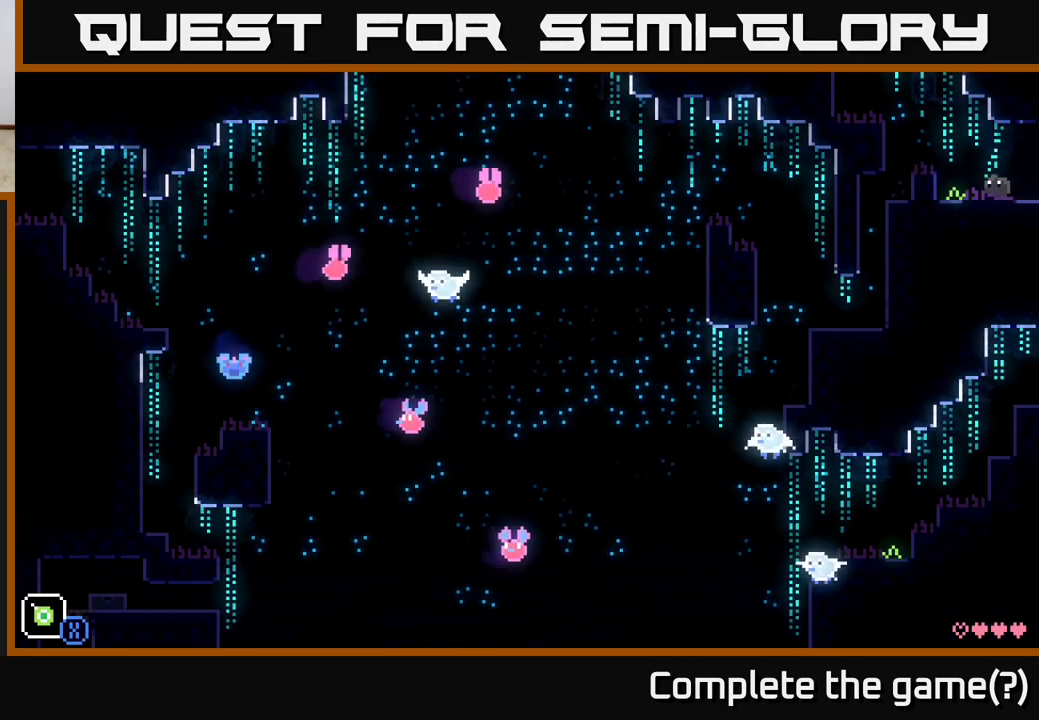
{"buttons": [], "left_stick": "center", "right_stick": "center", "events": [[117, "left_stick", "center"]]}
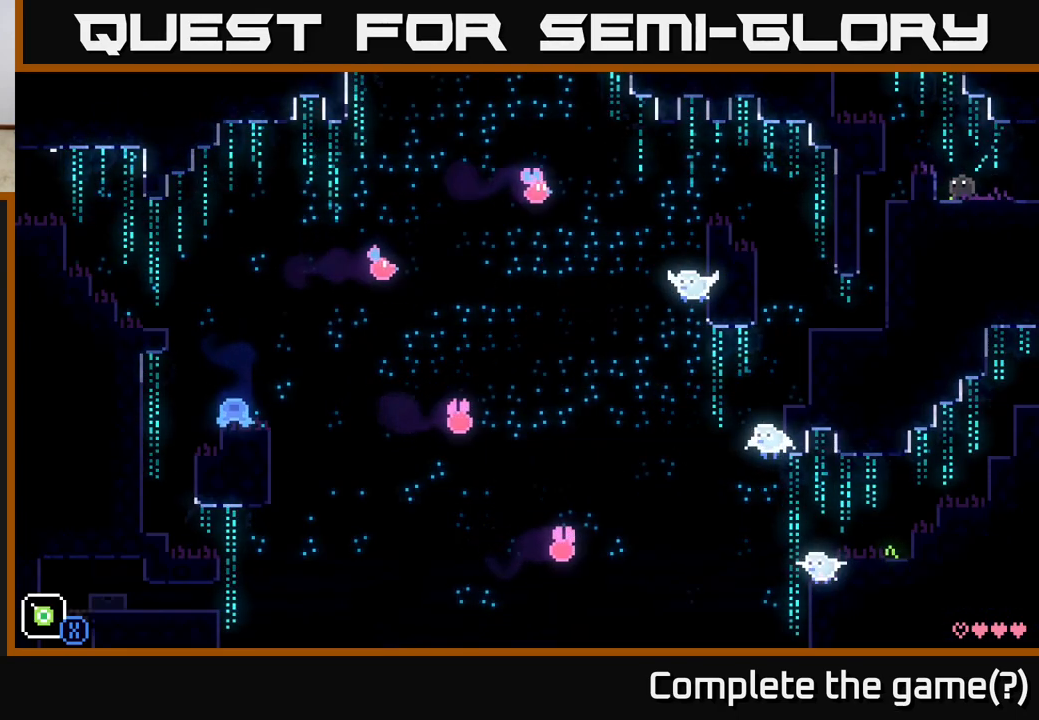
{"buttons": ["A"], "left_stick": "left", "right_stick": "center", "events": [[217, "left_stick", "left"], [350, "A", "down"]]}
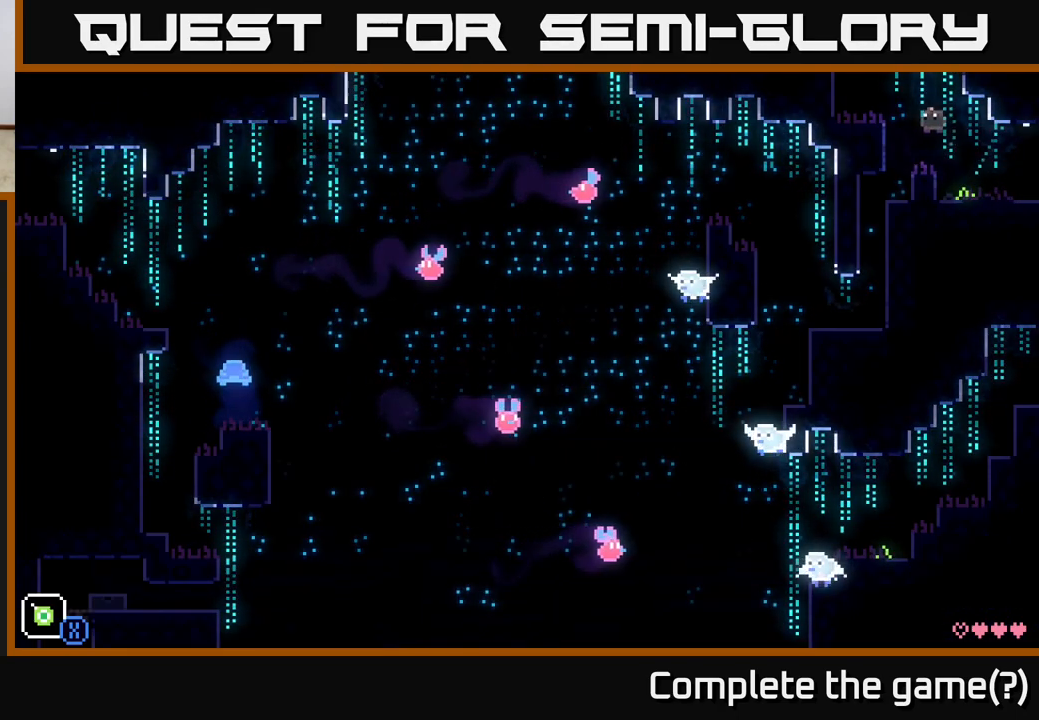
{"buttons": ["A"], "left_stick": "left", "right_stick": "center", "events": [[233, "A", "up"], [367, "A", "down"]]}
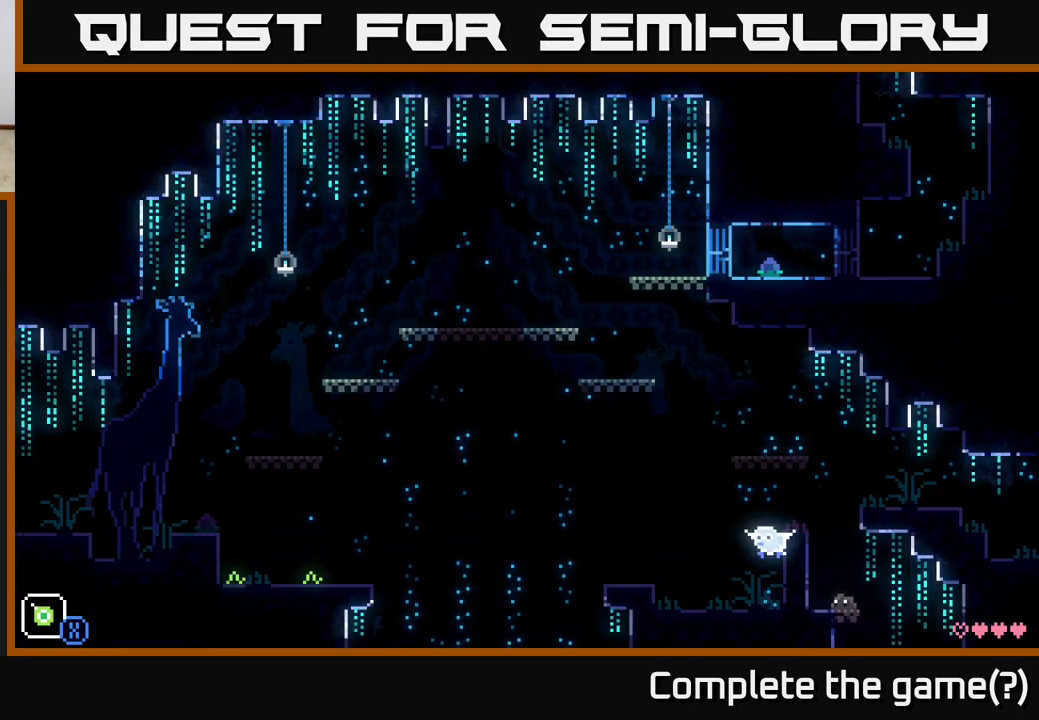
{"buttons": [], "left_stick": "center", "right_stick": "center", "events": [[217, "left_stick", "center"], [267, "A", "up"]]}
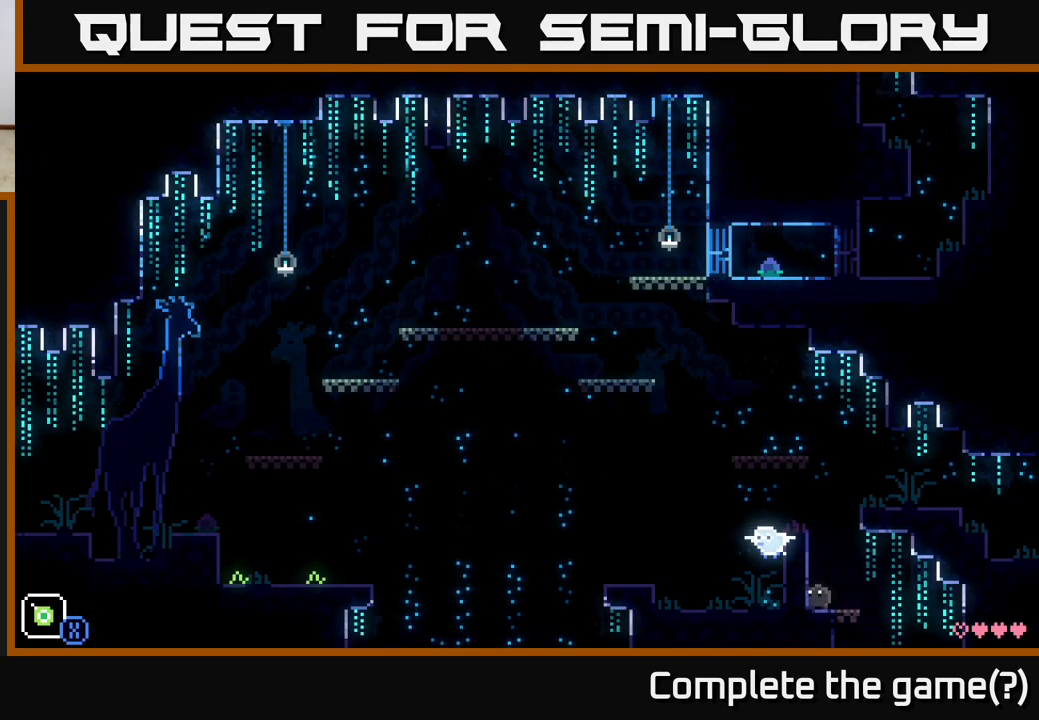
{"buttons": ["A"], "left_stick": "left", "right_stick": "center", "events": [[283, "A", "down"], [483, "left_stick", "left"]]}
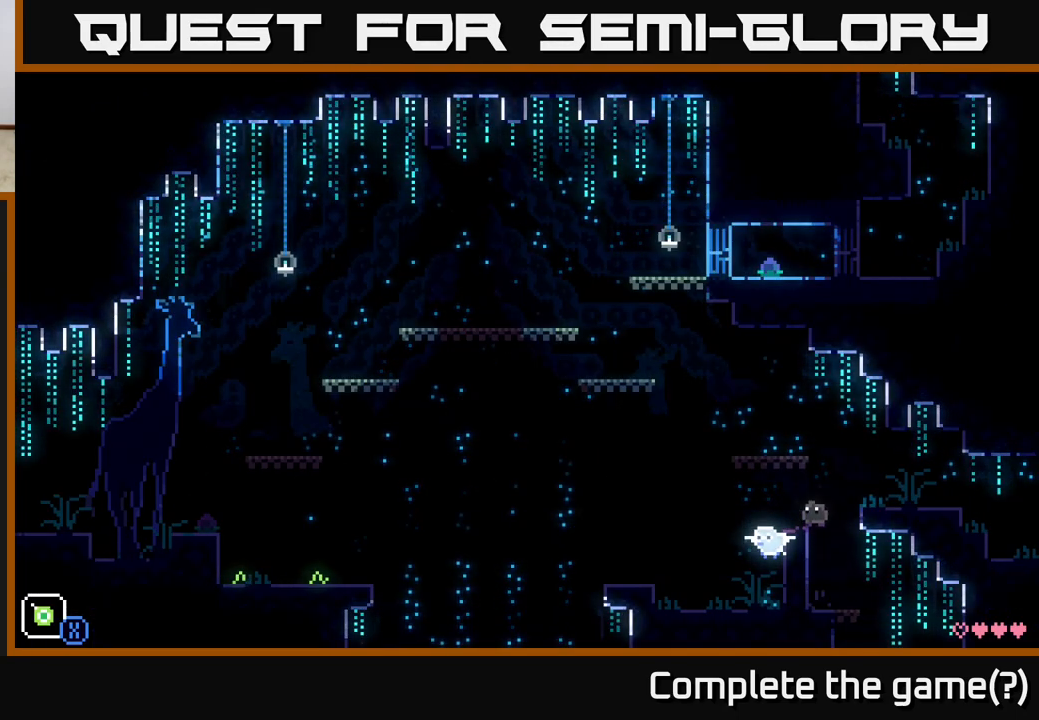
{"buttons": [], "left_stick": "center", "right_stick": "center", "events": [[100, "A", "up"], [217, "left_stick", "center"]]}
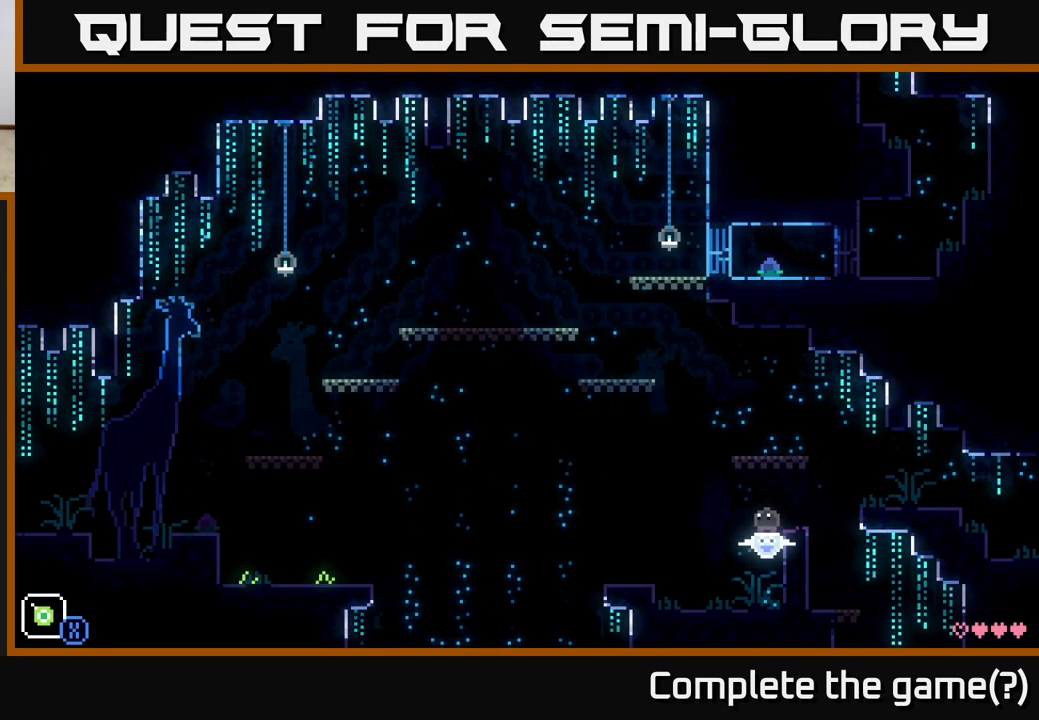
{"buttons": [], "left_stick": "left", "right_stick": "center", "events": [[283, "left_stick", "left"]]}
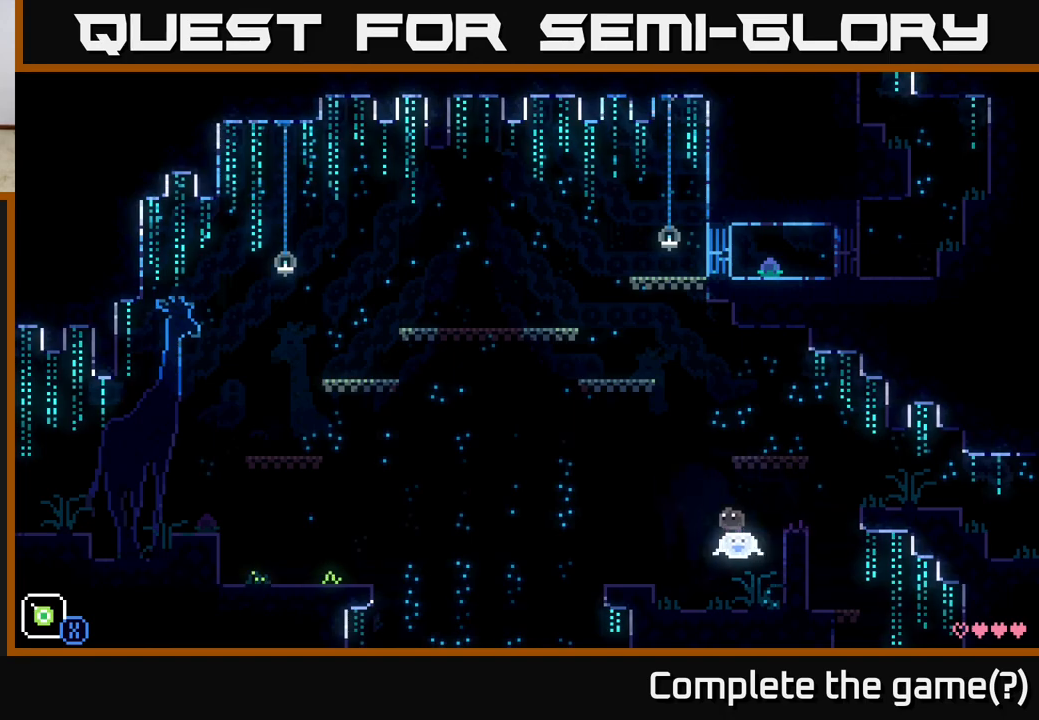
{"buttons": [], "left_stick": "left", "right_stick": "center", "events": []}
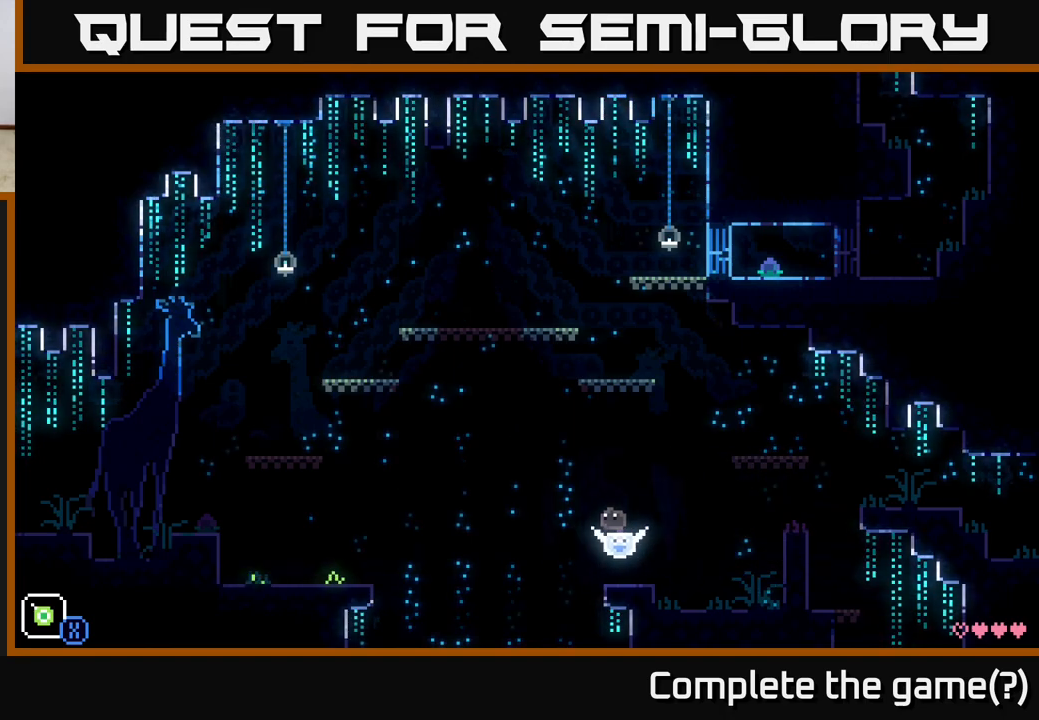
{"buttons": [], "left_stick": "left", "right_stick": "center", "events": []}
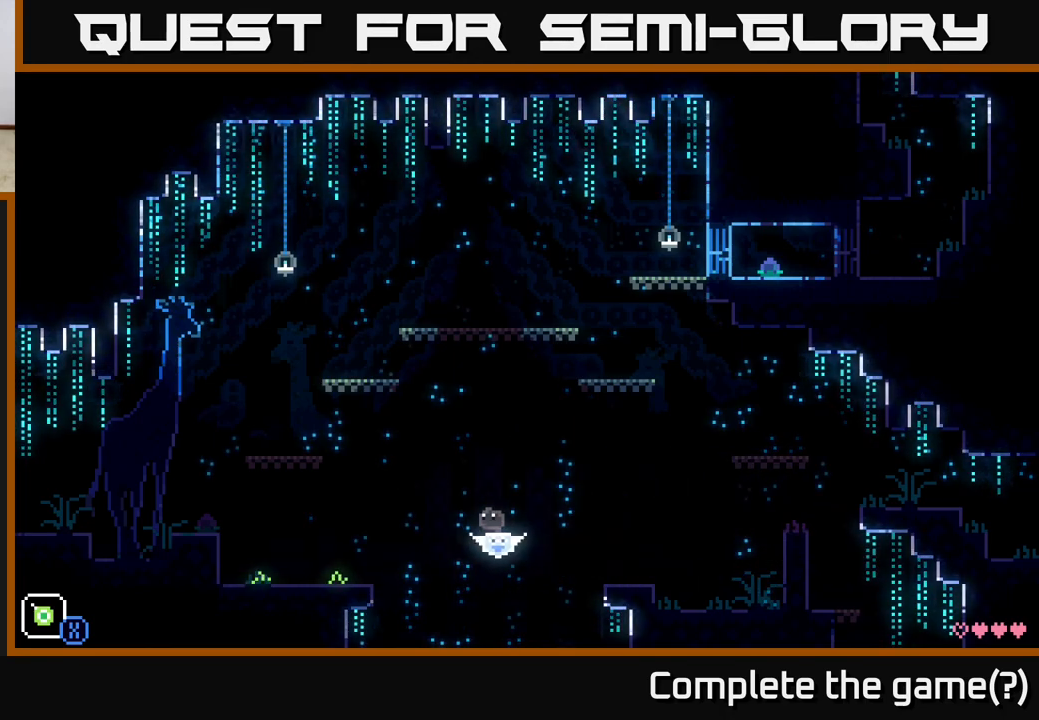
{"buttons": [], "left_stick": "left", "right_stick": "center", "events": []}
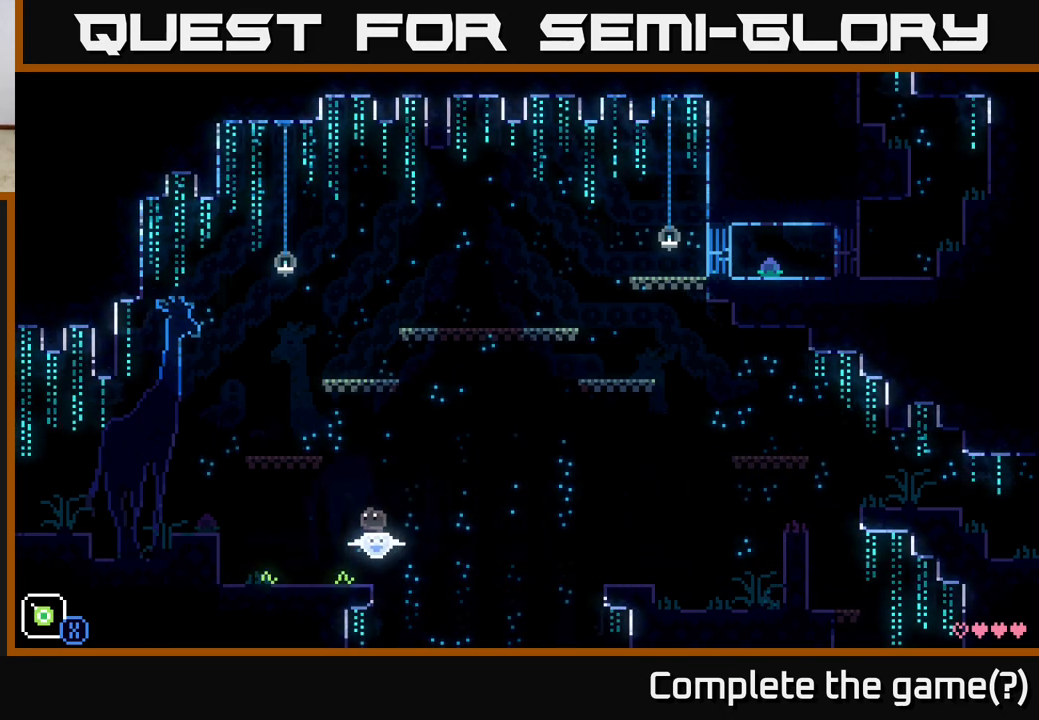
{"buttons": [], "left_stick": "left", "right_stick": "center", "events": []}